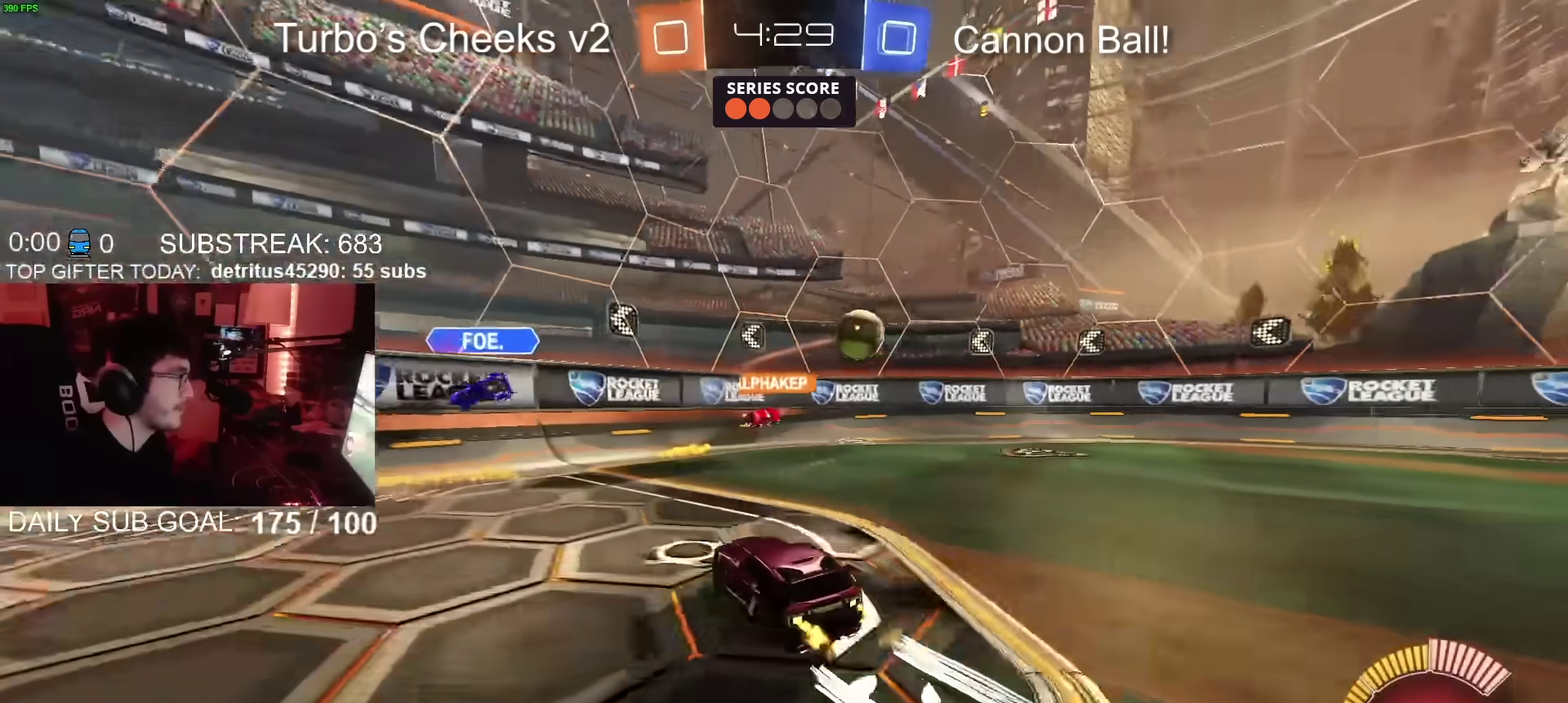
Gameplay with a controller (PlayStation layout); each line is a JSON object with the inputs held at the frame after it. "events" lists button and stick changes between this image and that frame as [ms after this image, input, new state], when the widget could be followed in between. Not read: L1 R1.
{"buttons": ["R2"], "left_stick": "up-right", "right_stick": "center", "events": [[333, "L2", "down"], [400, "L2", "up"]]}
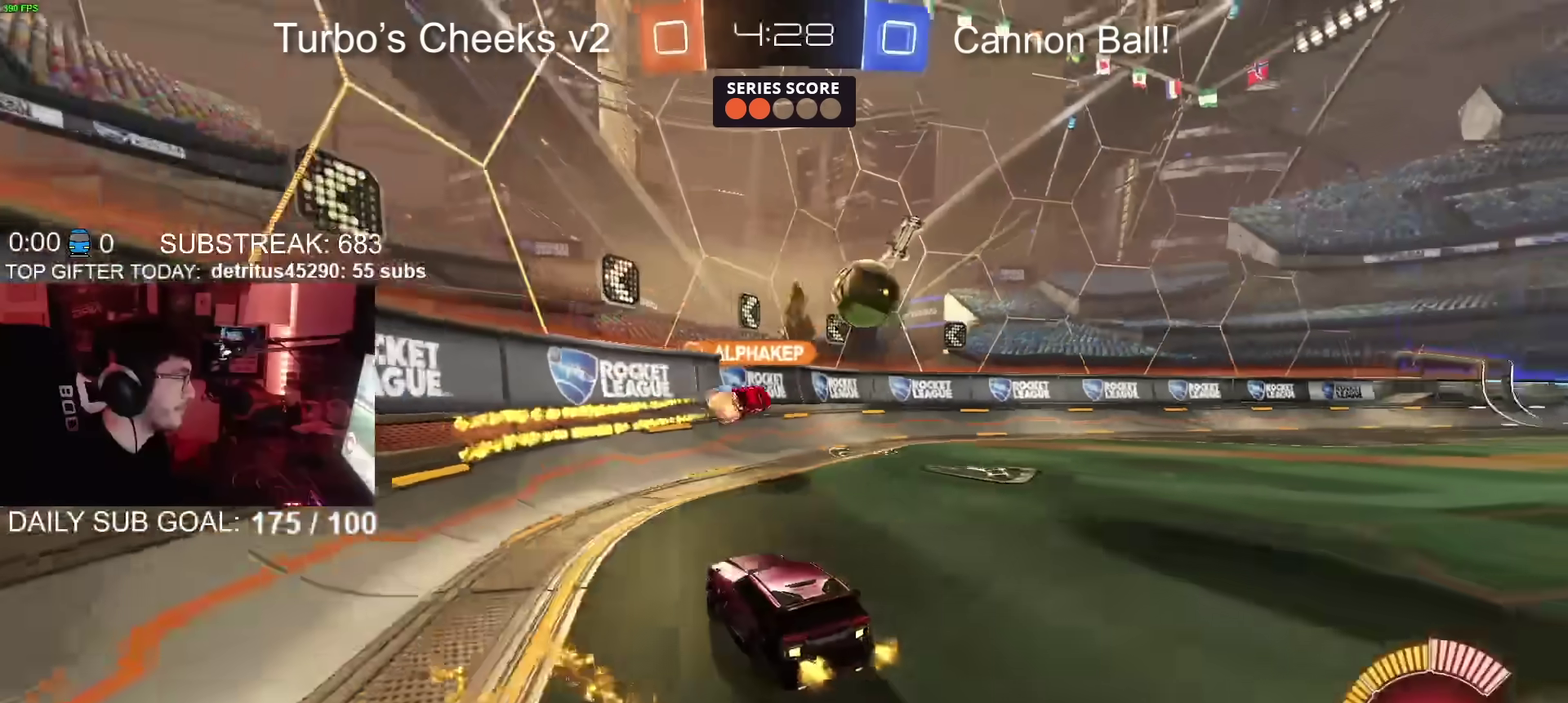
{"buttons": ["R2"], "left_stick": "up-right", "right_stick": "center", "events": [[67, "L2", "down"], [134, "R2", "up"], [150, "L2", "up"], [351, "R2", "down"]]}
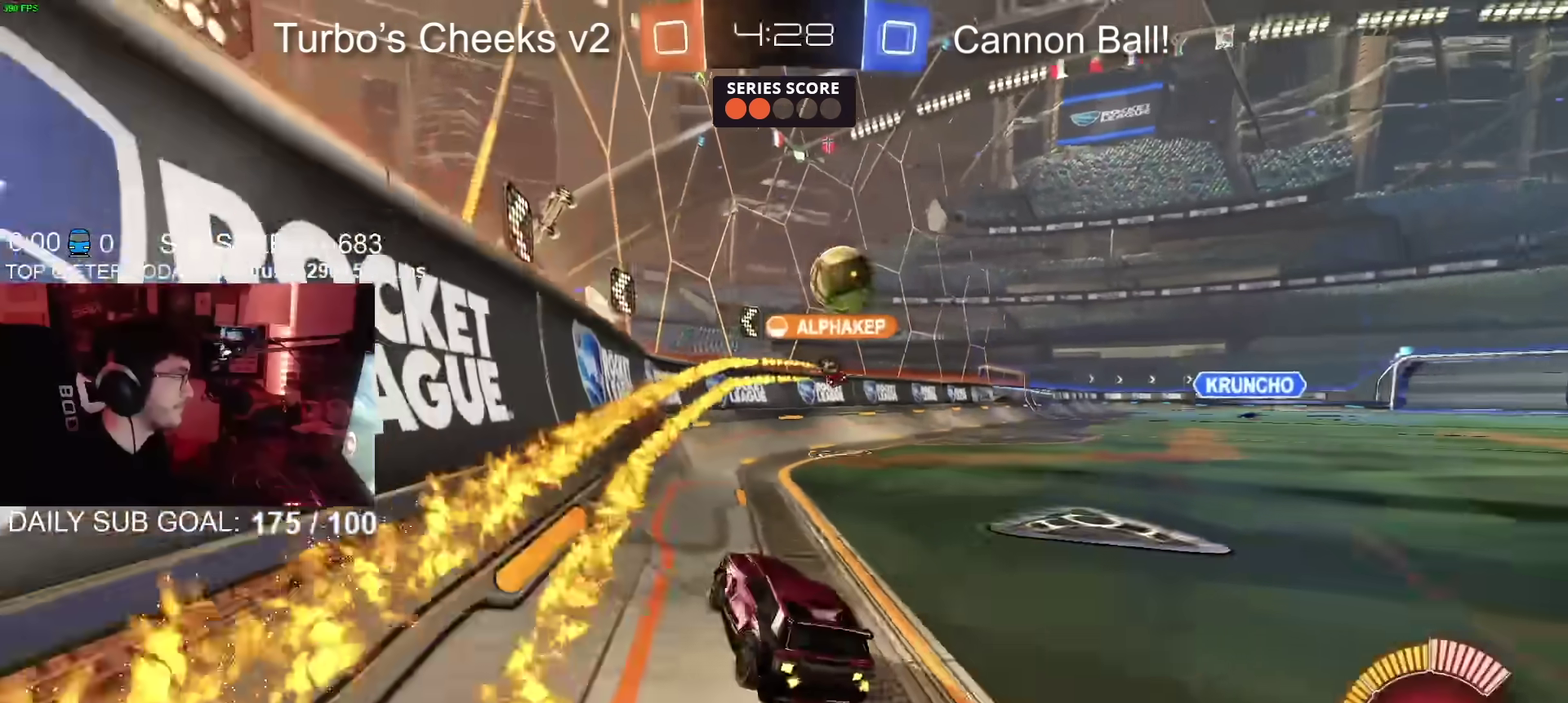
{"buttons": ["R2"], "left_stick": "center", "right_stick": "center", "events": [[167, "left_stick", "center"]]}
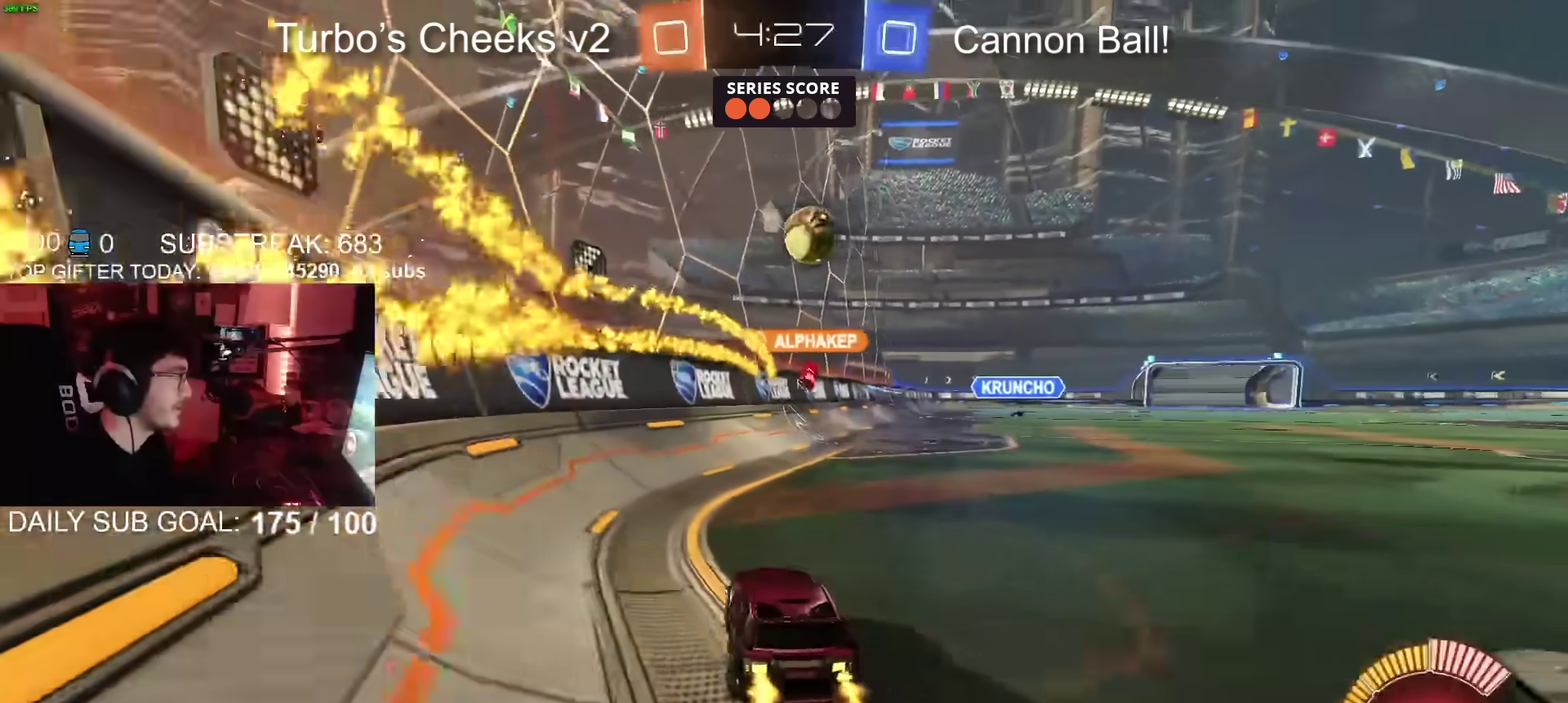
{"buttons": ["R2"], "left_stick": "center", "right_stick": "center", "events": [[67, "left_stick", "up-right"], [84, "R2", "up"], [167, "L2", "down"], [251, "L2", "up"], [367, "R2", "down"], [467, "left_stick", "center"]]}
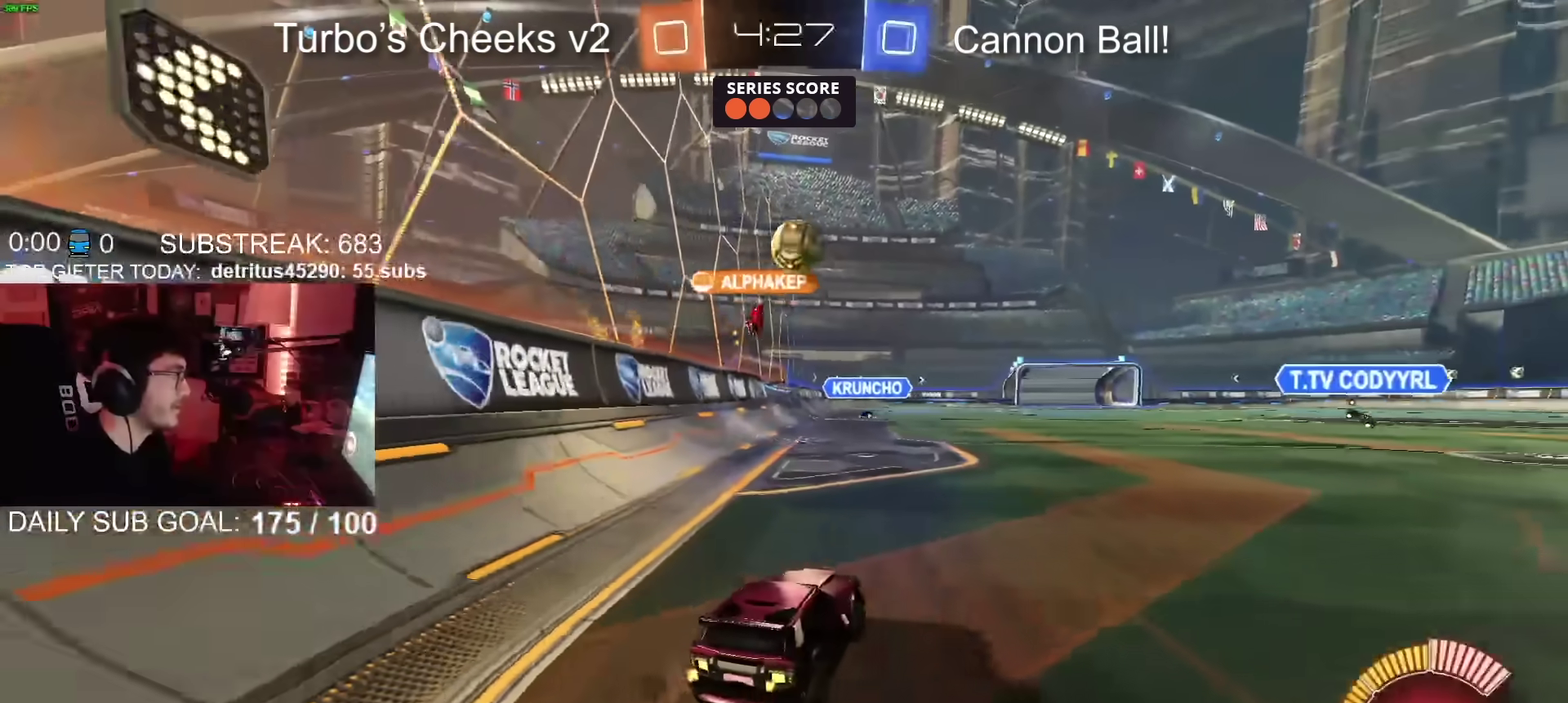
{"buttons": ["R2"], "left_stick": "center", "right_stick": "center", "events": []}
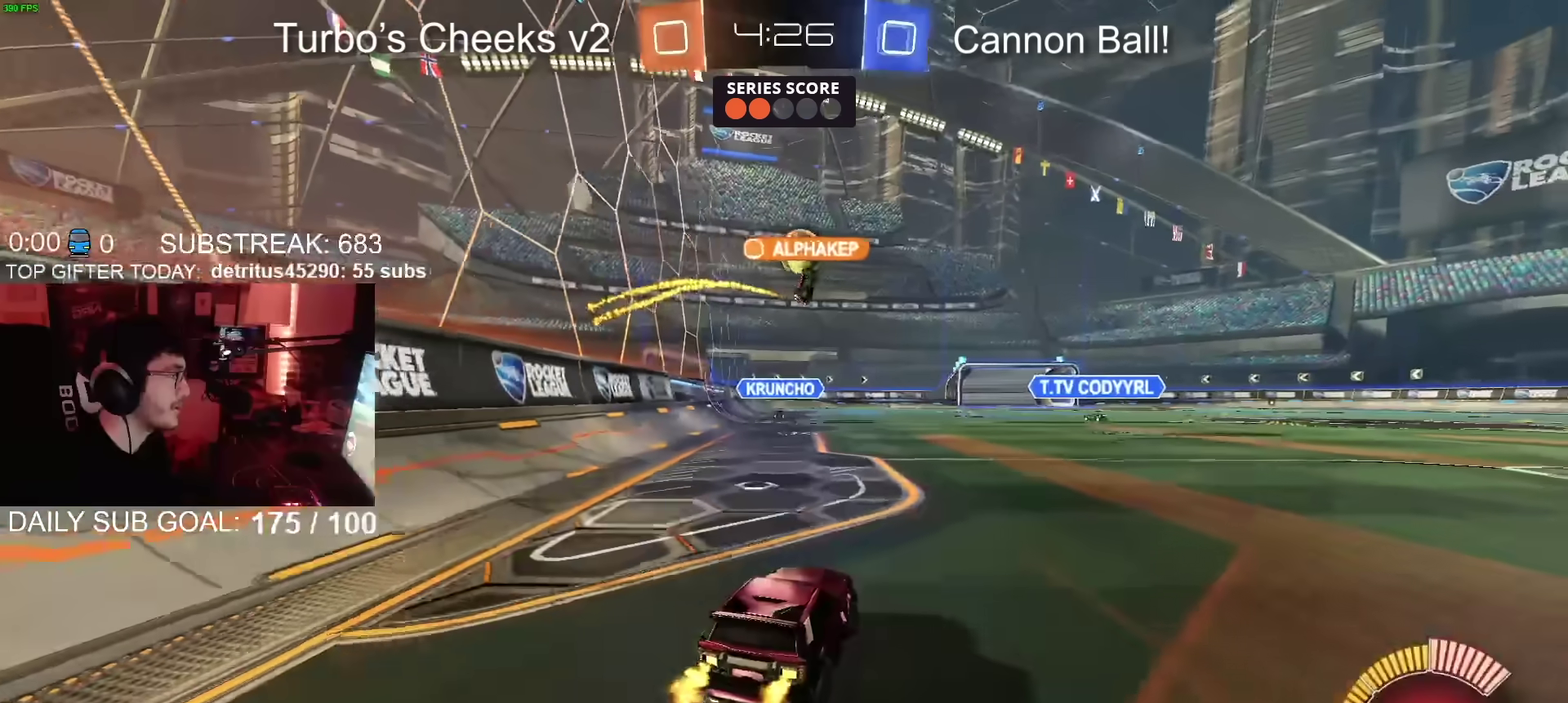
{"buttons": ["R2"], "left_stick": "center", "right_stick": "center", "events": [[167, "left_stick", "left"], [251, "left_stick", "center"]]}
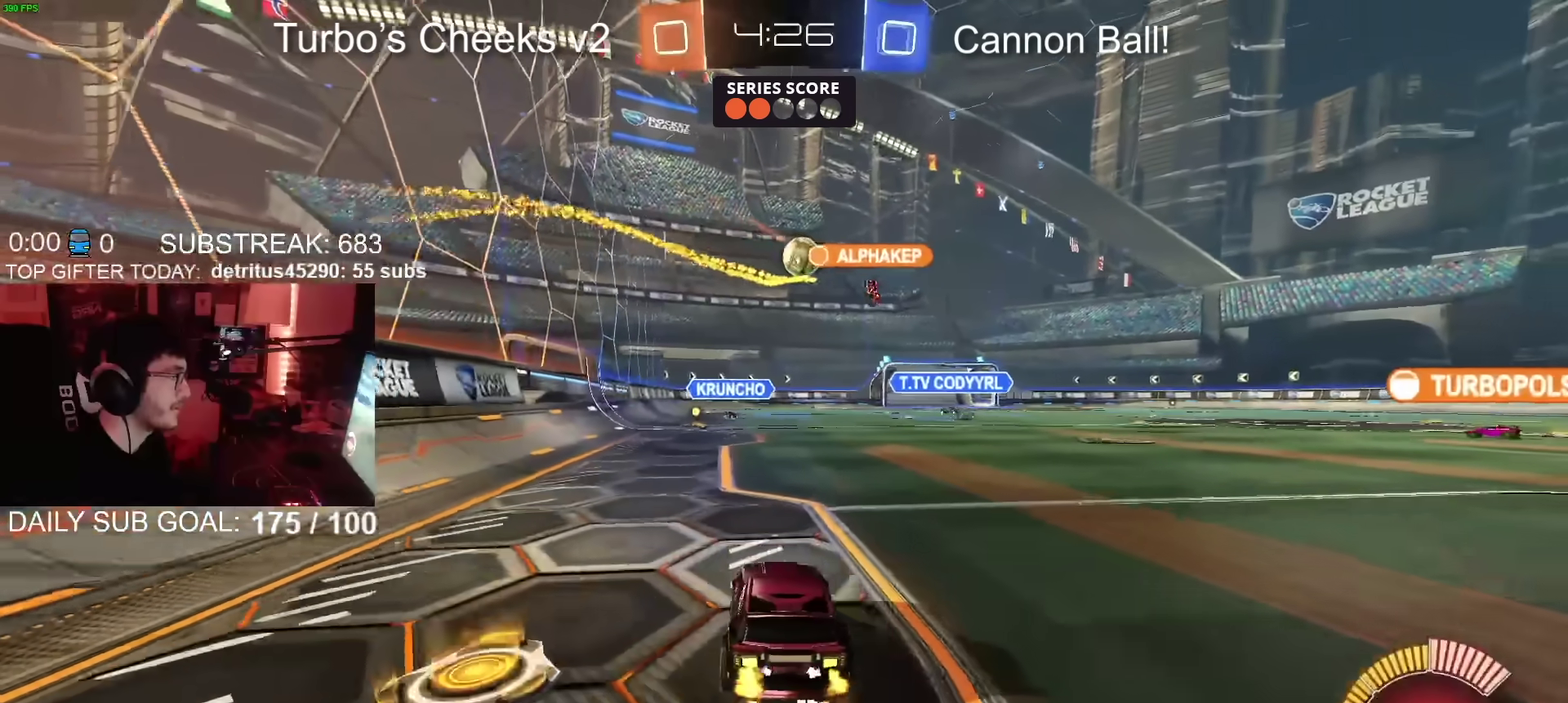
{"buttons": ["CIRCLE", "R2"], "left_stick": "center", "right_stick": "center", "events": [[117, "CIRCLE", "down"]]}
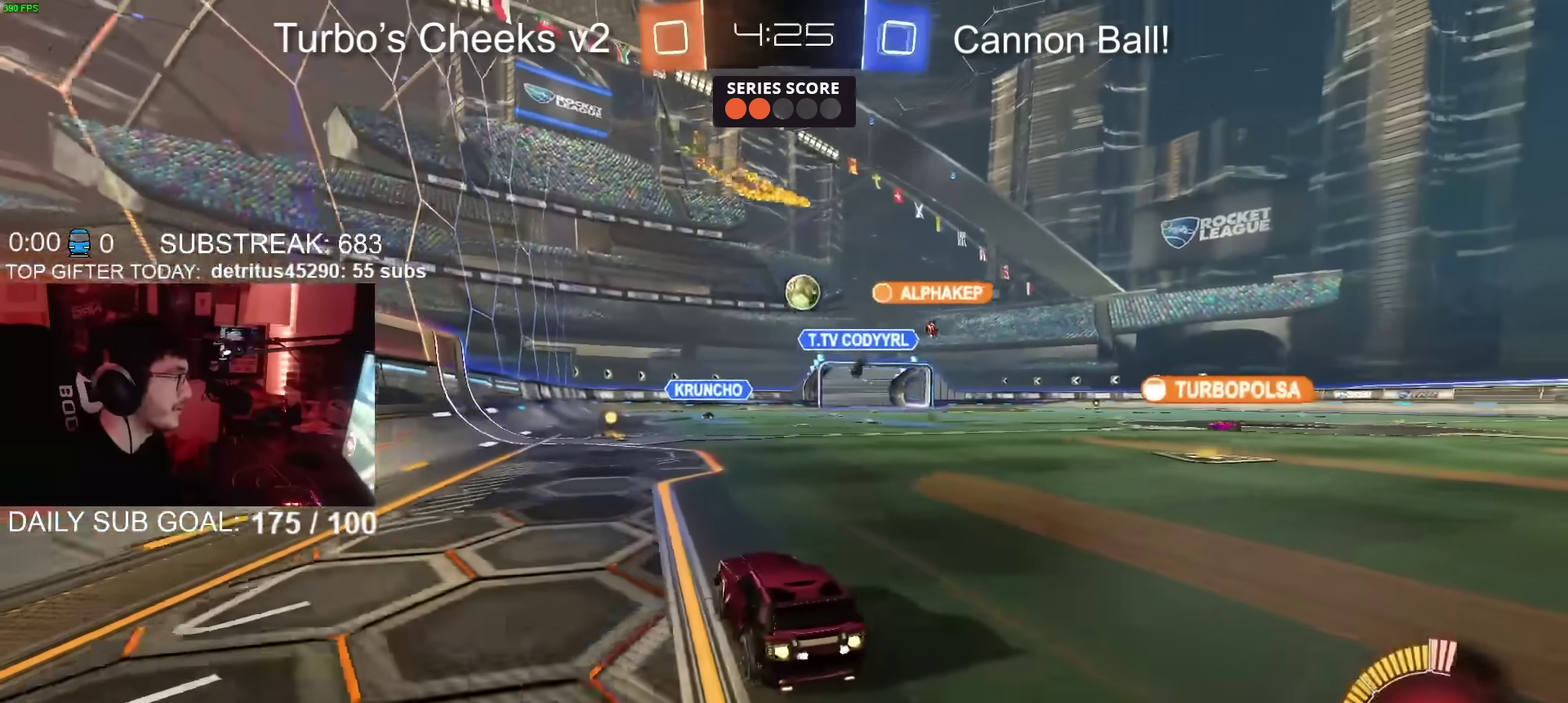
{"buttons": ["CIRCLE", "R2"], "left_stick": "left", "right_stick": "center"}
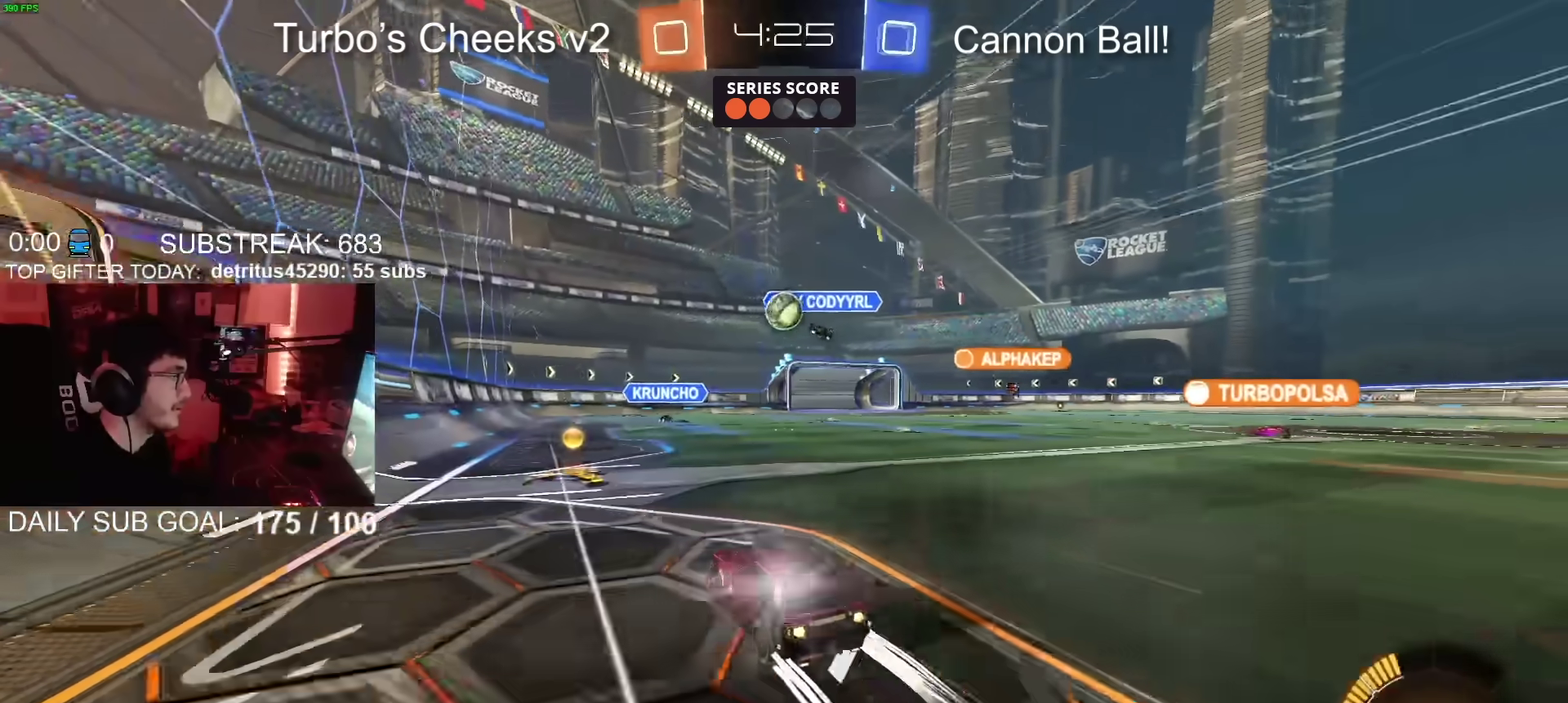
{"buttons": ["R2"], "left_stick": "left", "right_stick": "center"}
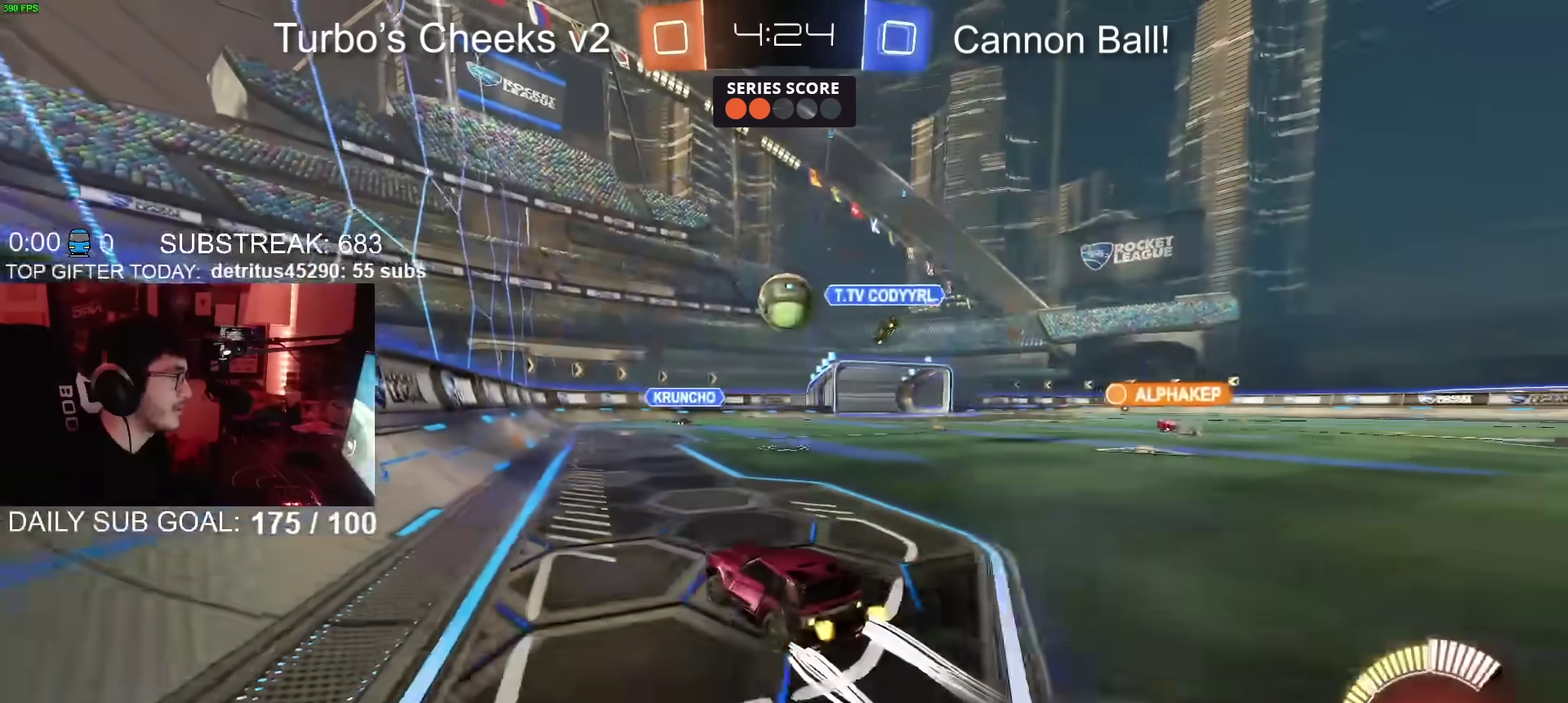
{"buttons": ["TRIANGLE", "L2", "R2"], "left_stick": "right", "right_stick": "center", "events": [[17, "left_stick", "center"], [267, "CIRCLE", "down"], [334, "left_stick", "right"], [367, "CIRCLE", "up"], [451, "TRIANGLE", "down"], [501, "L2", "down"]]}
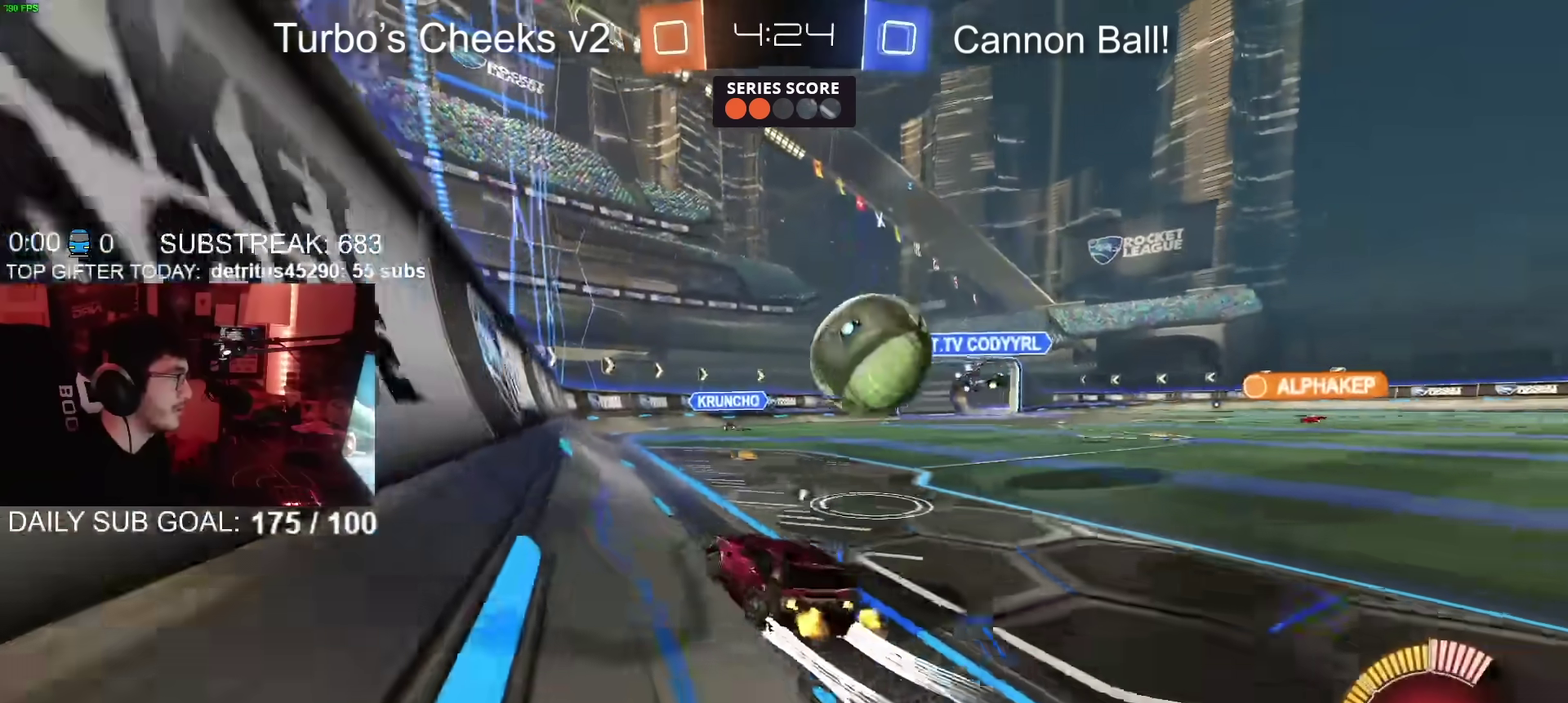
{"buttons": ["CIRCLE", "R2"], "left_stick": "left", "right_stick": "center", "events": [[16, "TRIANGLE", "up"], [33, "R2", "up"], [117, "L2", "up"], [250, "R2", "down"], [300, "CIRCLE", "down"], [350, "left_stick", "up-right"], [484, "left_stick", "left"]]}
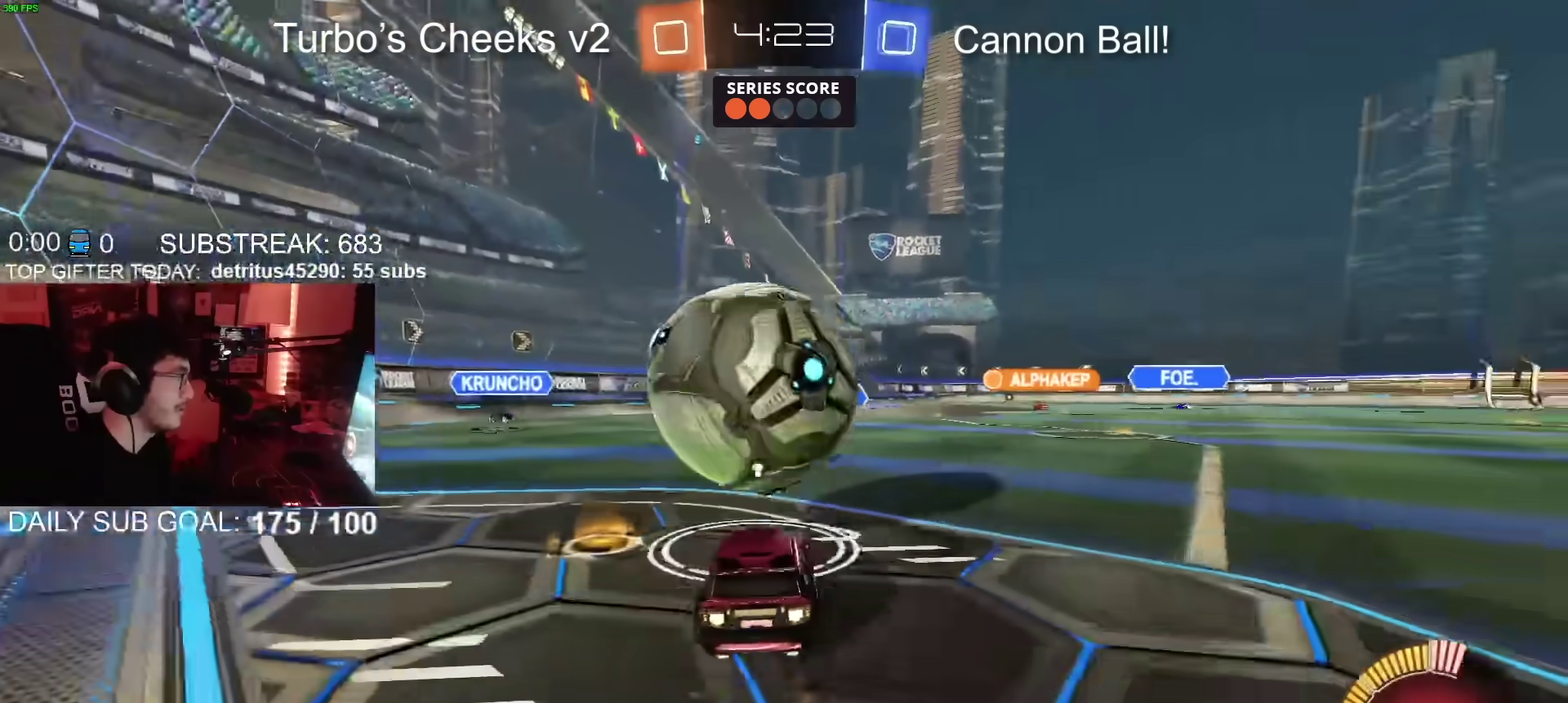
{"buttons": ["CIRCLE", "R2"], "left_stick": "left", "right_stick": "center", "events": [[150, "left_stick", "down-left"], [401, "left_stick", "left"]]}
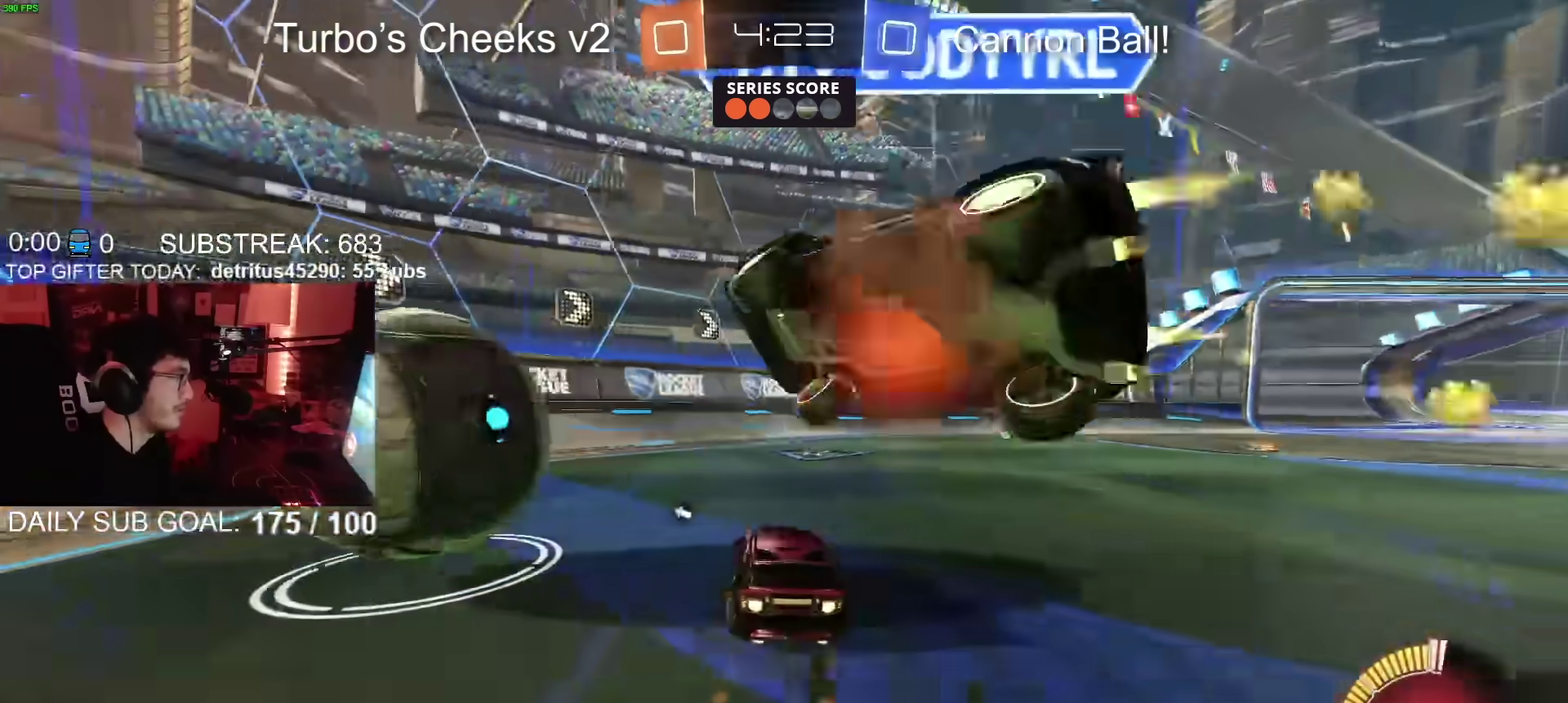
{"buttons": ["R2"], "left_stick": "right", "right_stick": "center", "events": [[33, "left_stick", "up-right"], [217, "left_stick", "center"], [350, "CIRCLE", "up"], [367, "left_stick", "right"]]}
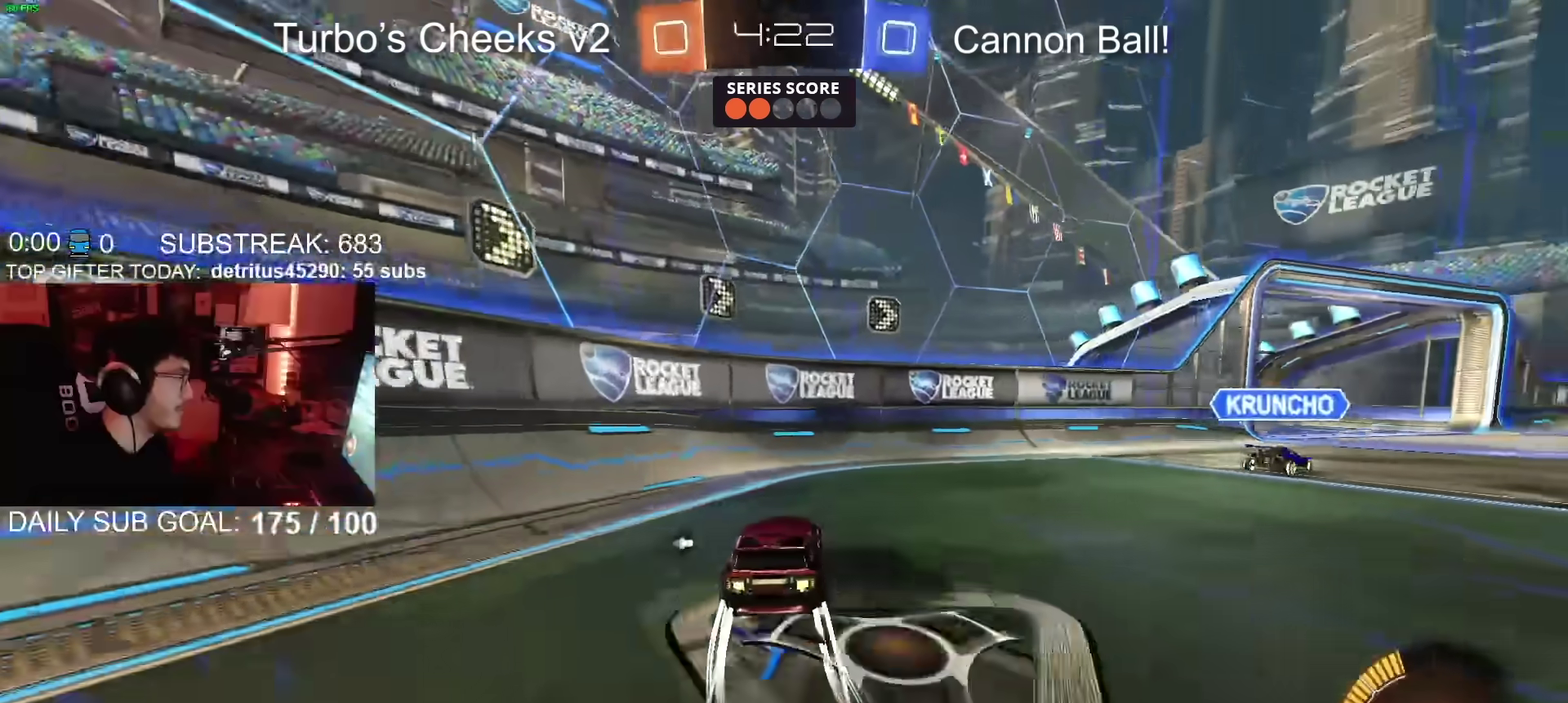
{"buttons": ["CIRCLE", "R2"], "left_stick": "up-right", "right_stick": "center", "events": [[50, "CIRCLE", "down"], [251, "left_stick", "center"], [417, "left_stick", "up-right"]]}
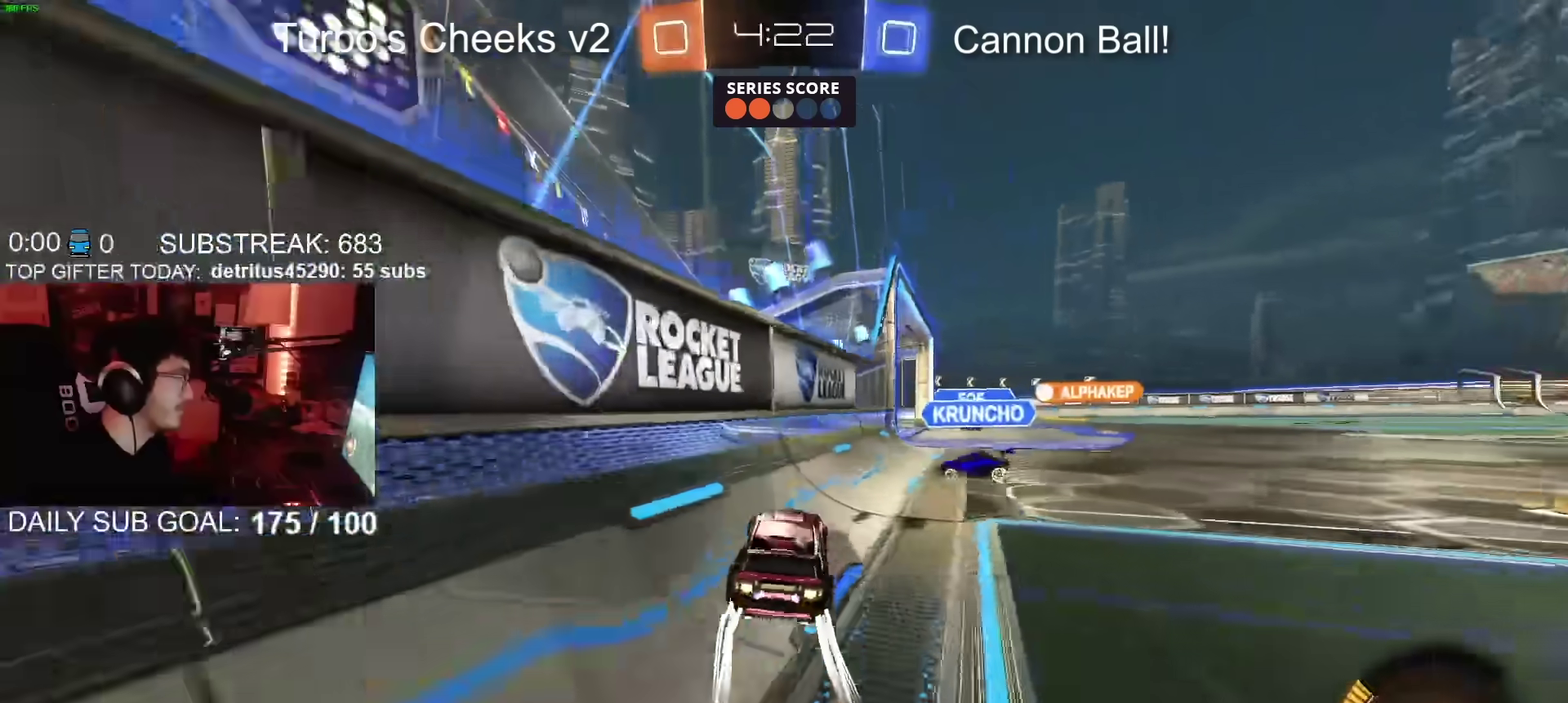
{"buttons": ["CIRCLE", "R2"], "left_stick": "center", "right_stick": "center"}
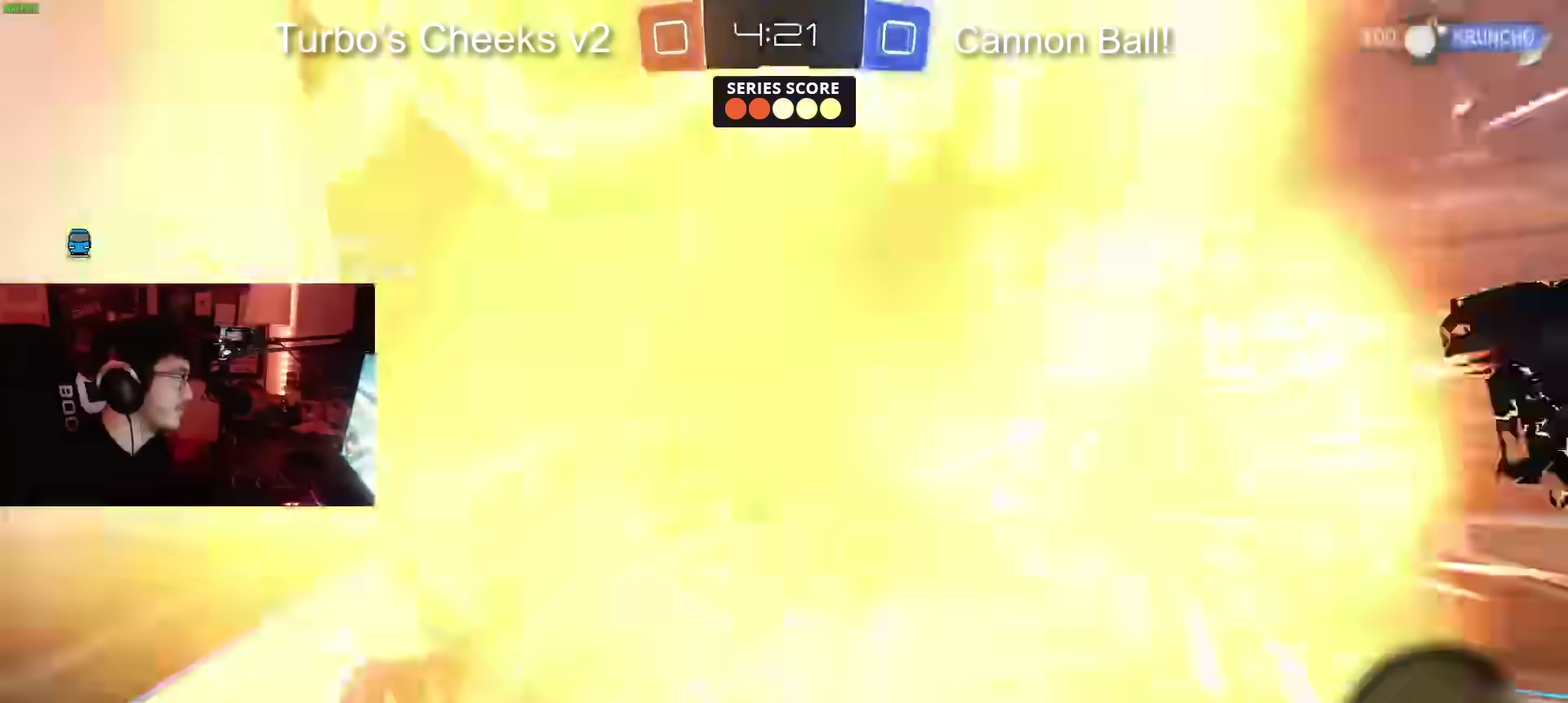
{"buttons": ["R2"], "left_stick": "right", "right_stick": "center"}
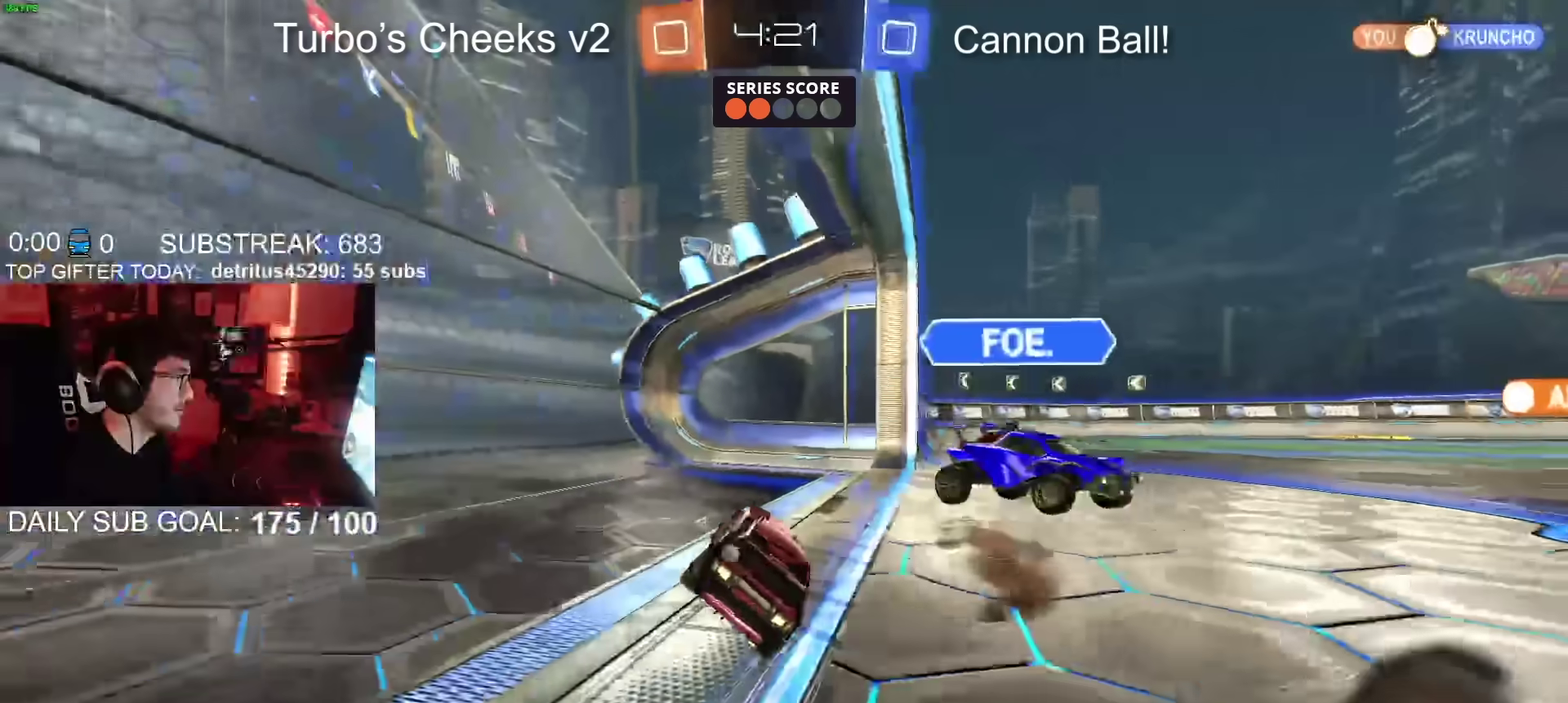
{"buttons": ["R2"], "left_stick": "right", "right_stick": "center", "events": [[133, "TRIANGLE", "down"], [150, "L2", "down"], [200, "CROSS", "down"], [217, "TRIANGLE", "up"], [350, "CROSS", "up"], [450, "L2", "up"]]}
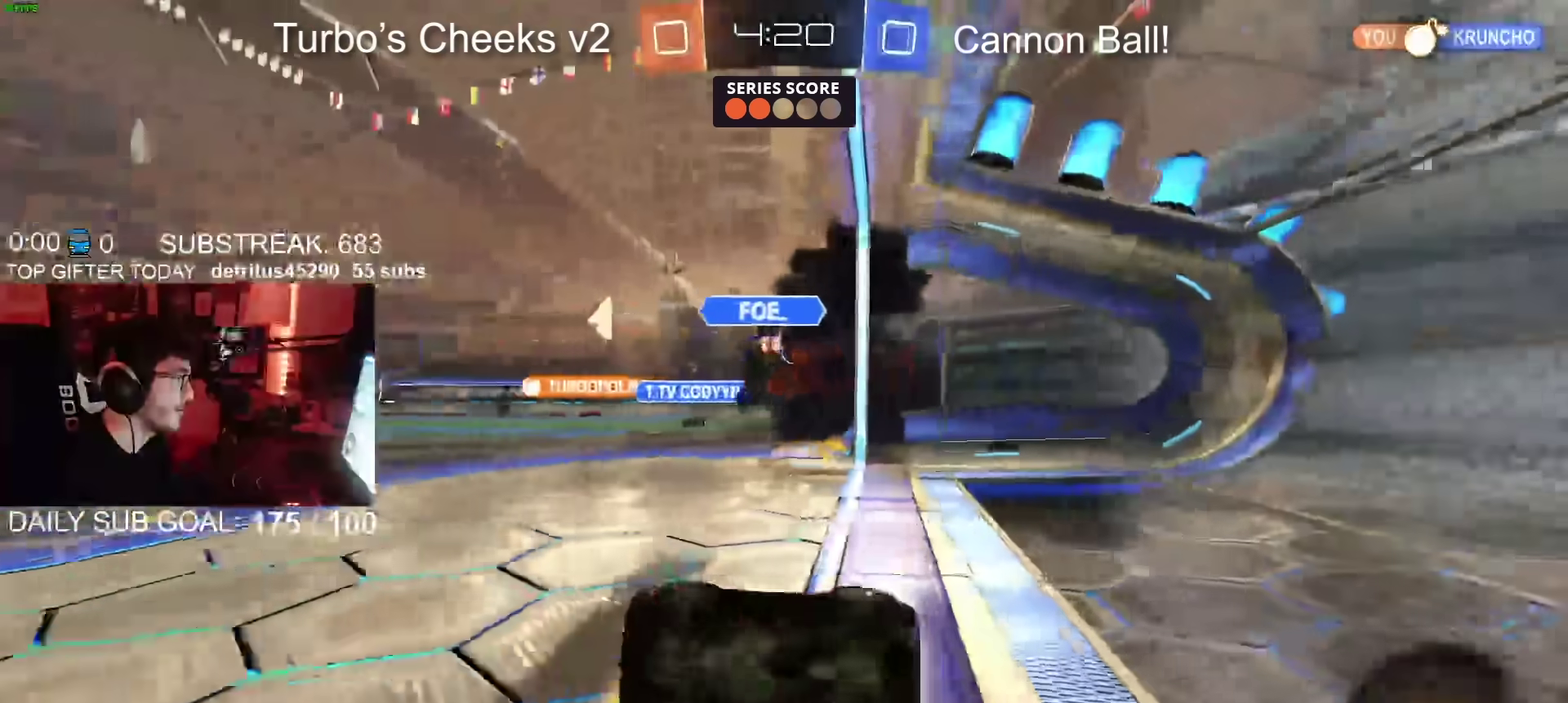
{"buttons": ["R2"], "left_stick": "down-right", "right_stick": "center", "events": [[17, "CIRCLE", "down"], [134, "left_stick", "down-right"], [217, "left_stick", "right"], [301, "CIRCLE", "up"], [484, "left_stick", "down-right"]]}
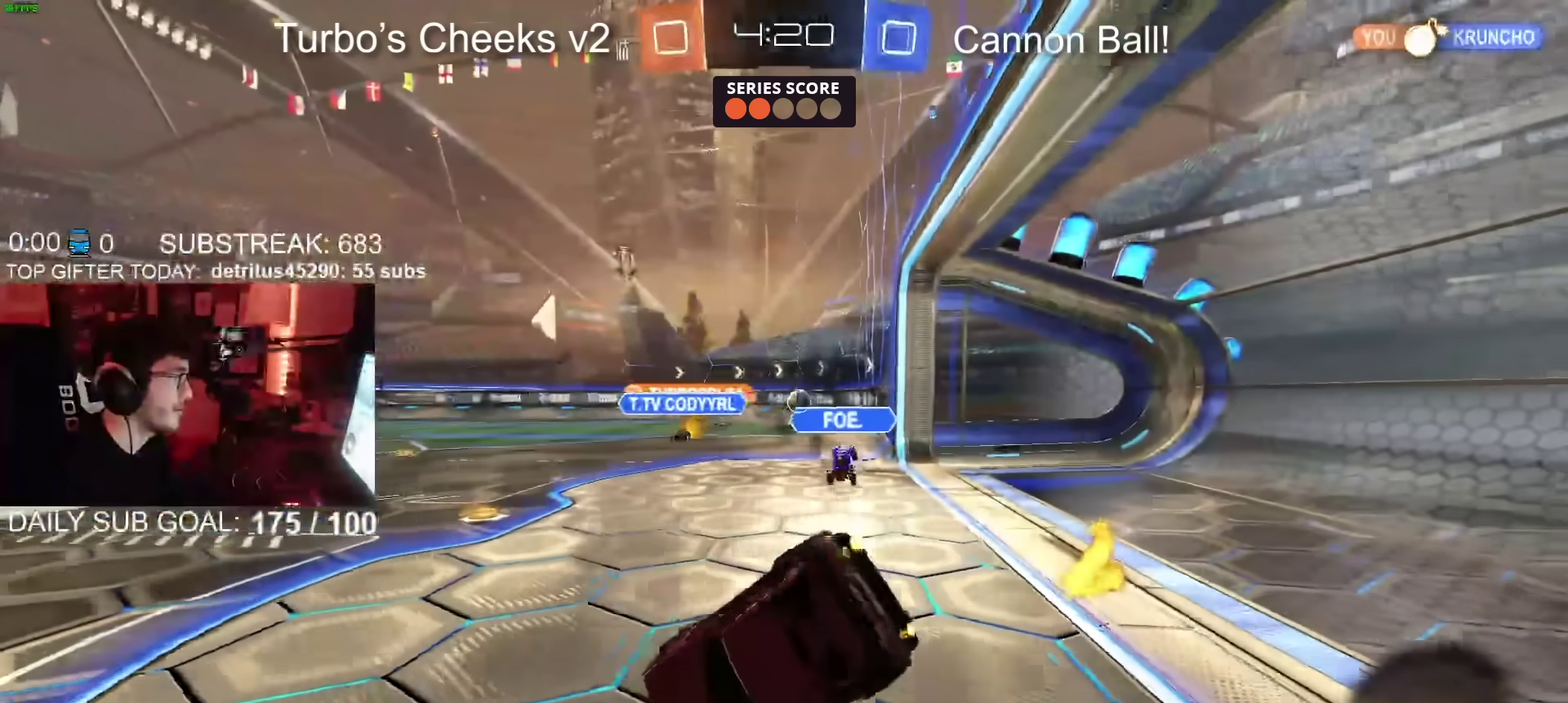
{"buttons": ["R2"], "left_stick": "left", "right_stick": "center", "events": [[50, "left_stick", "down"], [133, "left_stick", "down-left"], [250, "left_stick", "center"], [317, "left_stick", "left"]]}
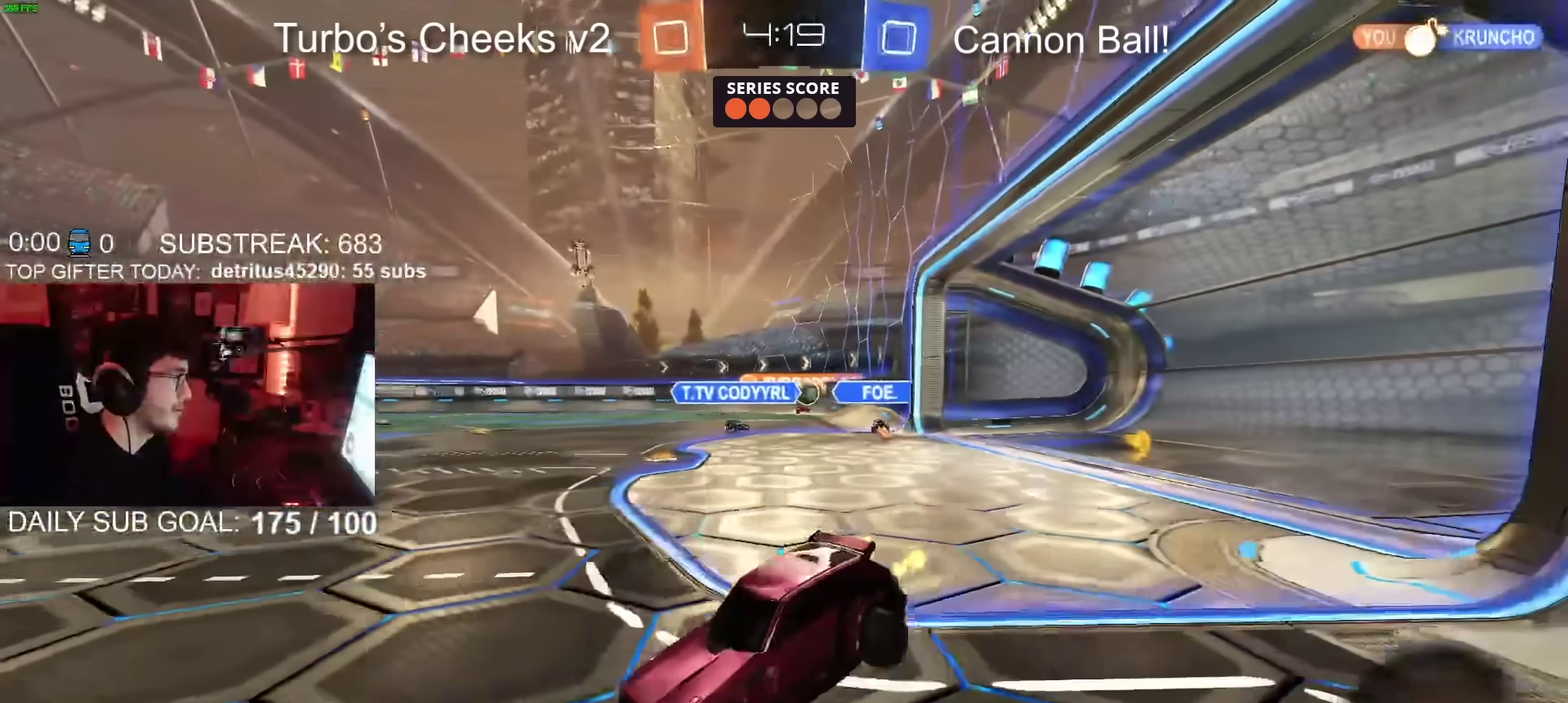
{"buttons": ["CIRCLE", "R2"], "left_stick": "center", "right_stick": "center", "events": [[100, "left_stick", "center"], [367, "CIRCLE", "down"]]}
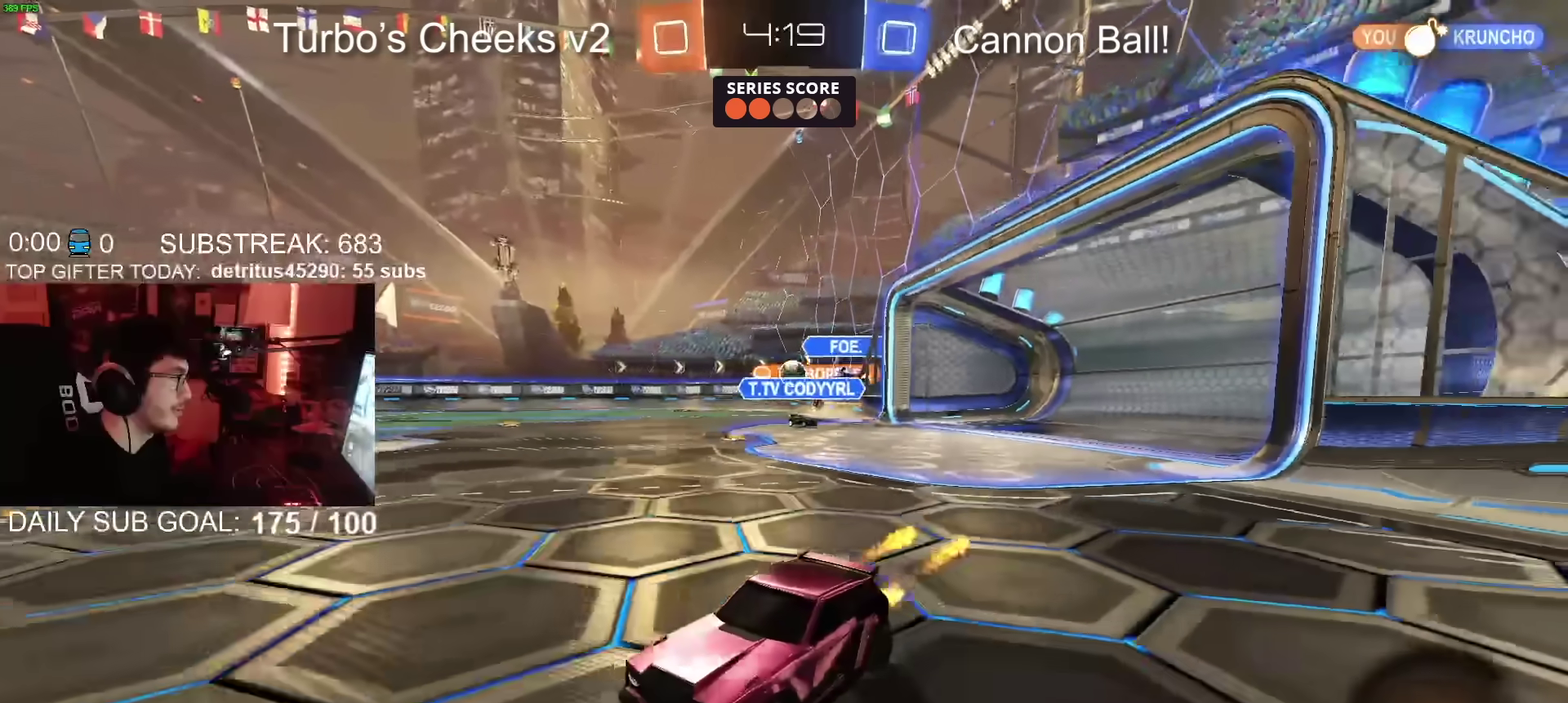
{"buttons": ["CIRCLE", "R2"], "left_stick": "down", "right_stick": "center", "events": [[17, "CROSS", "down"], [50, "left_stick", "up-right"], [84, "CROSS", "up"], [134, "CROSS", "down"], [184, "left_stick", "down"], [334, "CROSS", "up"]]}
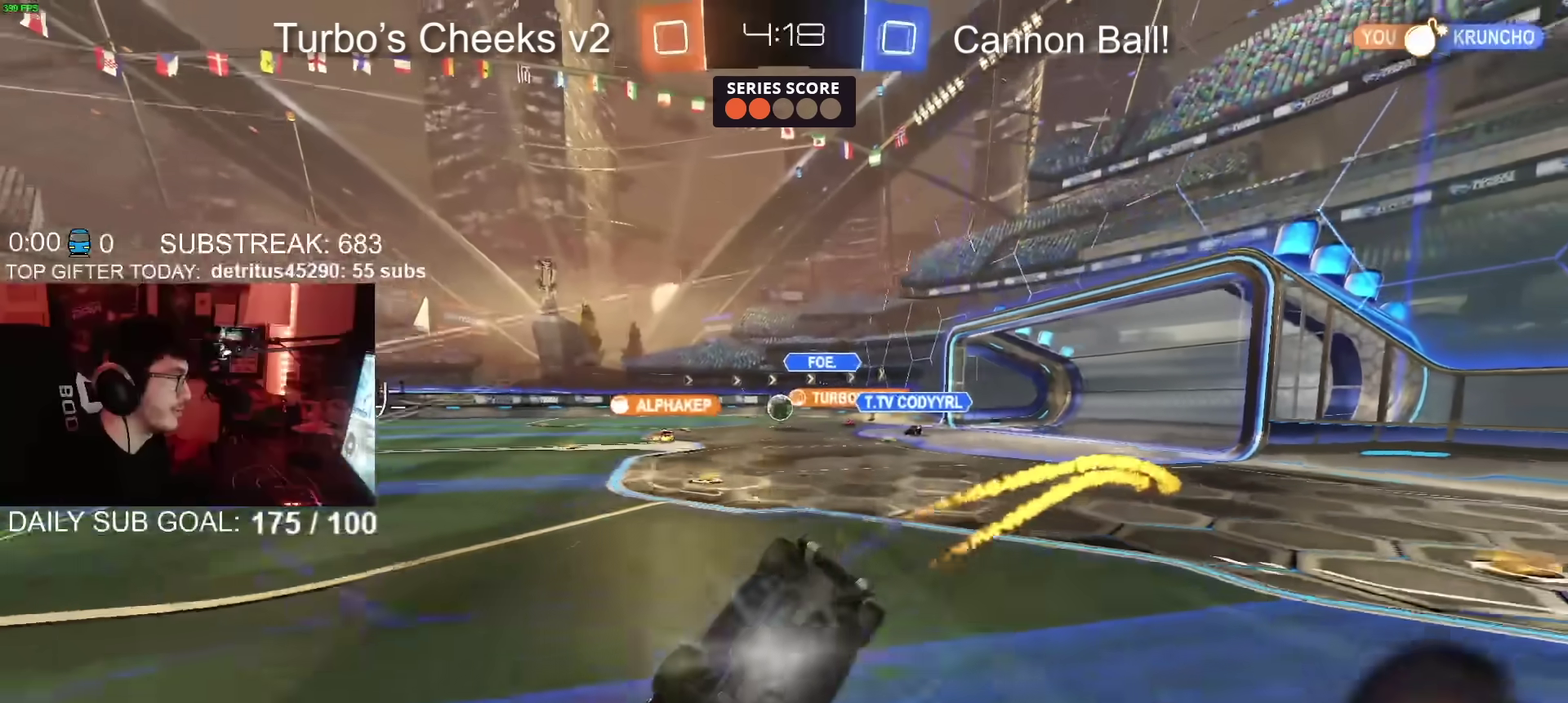
{"buttons": ["R2"], "left_stick": "right", "right_stick": "center", "events": [[66, "left_stick", "down-right"], [150, "left_stick", "up-left"], [233, "CIRCLE", "up"], [400, "left_stick", "down-right"], [483, "left_stick", "right"]]}
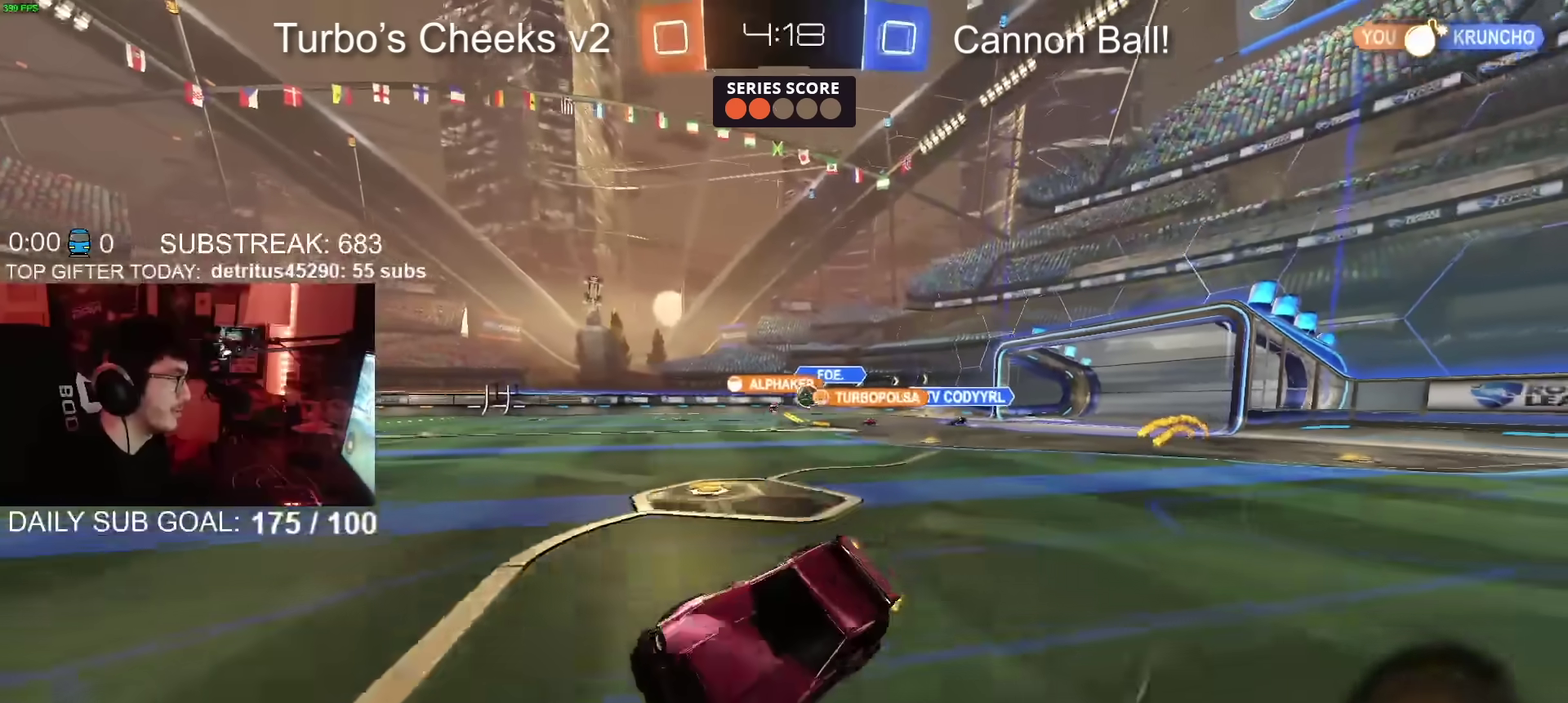
{"buttons": ["TRIANGLE", "R2"], "left_stick": "center", "right_stick": "center", "events": [[33, "left_stick", "center"], [184, "TRIANGLE", "down"], [300, "TRIANGLE", "up"], [451, "TRIANGLE", "down"]]}
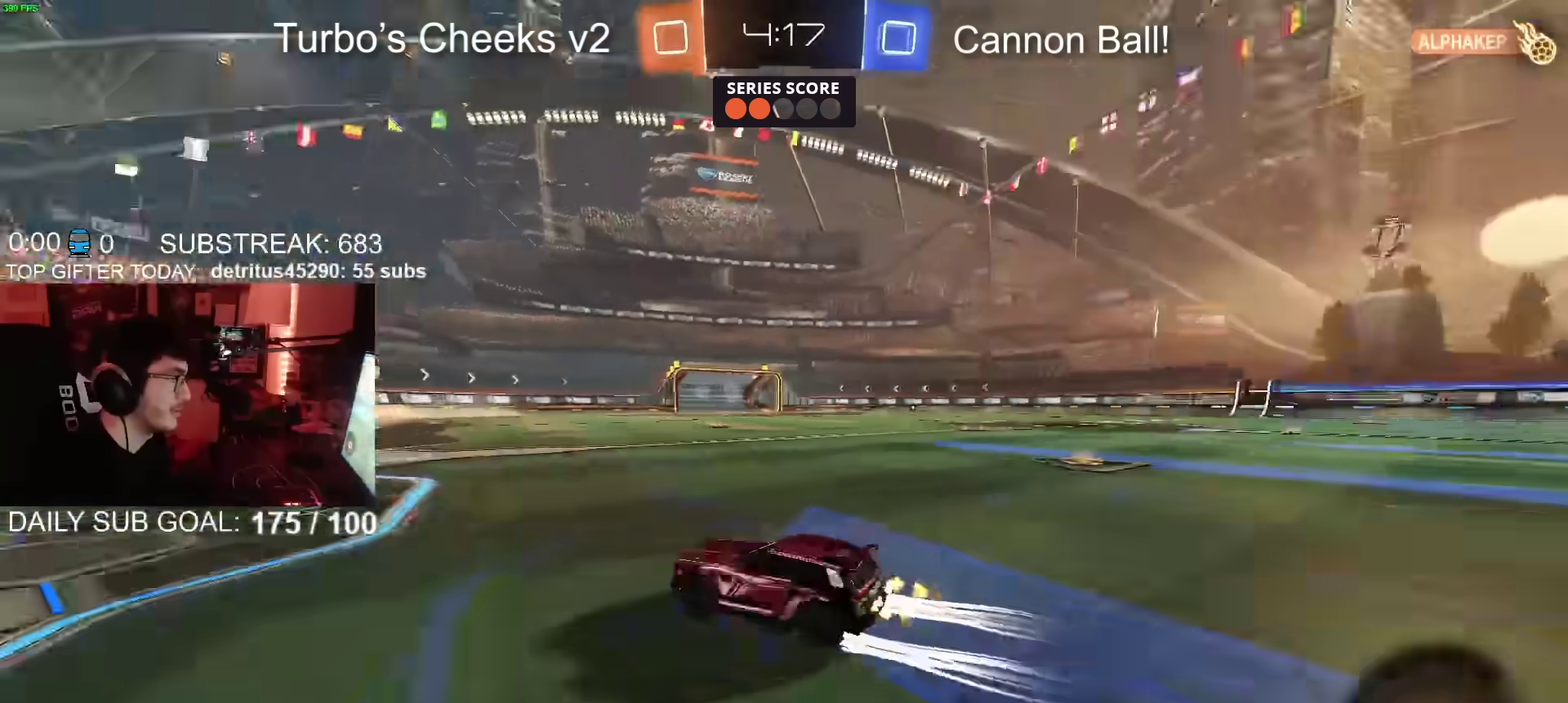
{"buttons": ["R2"], "left_stick": "right", "right_stick": "center", "events": [[66, "TRIANGLE", "up"], [400, "left_stick", "right"]]}
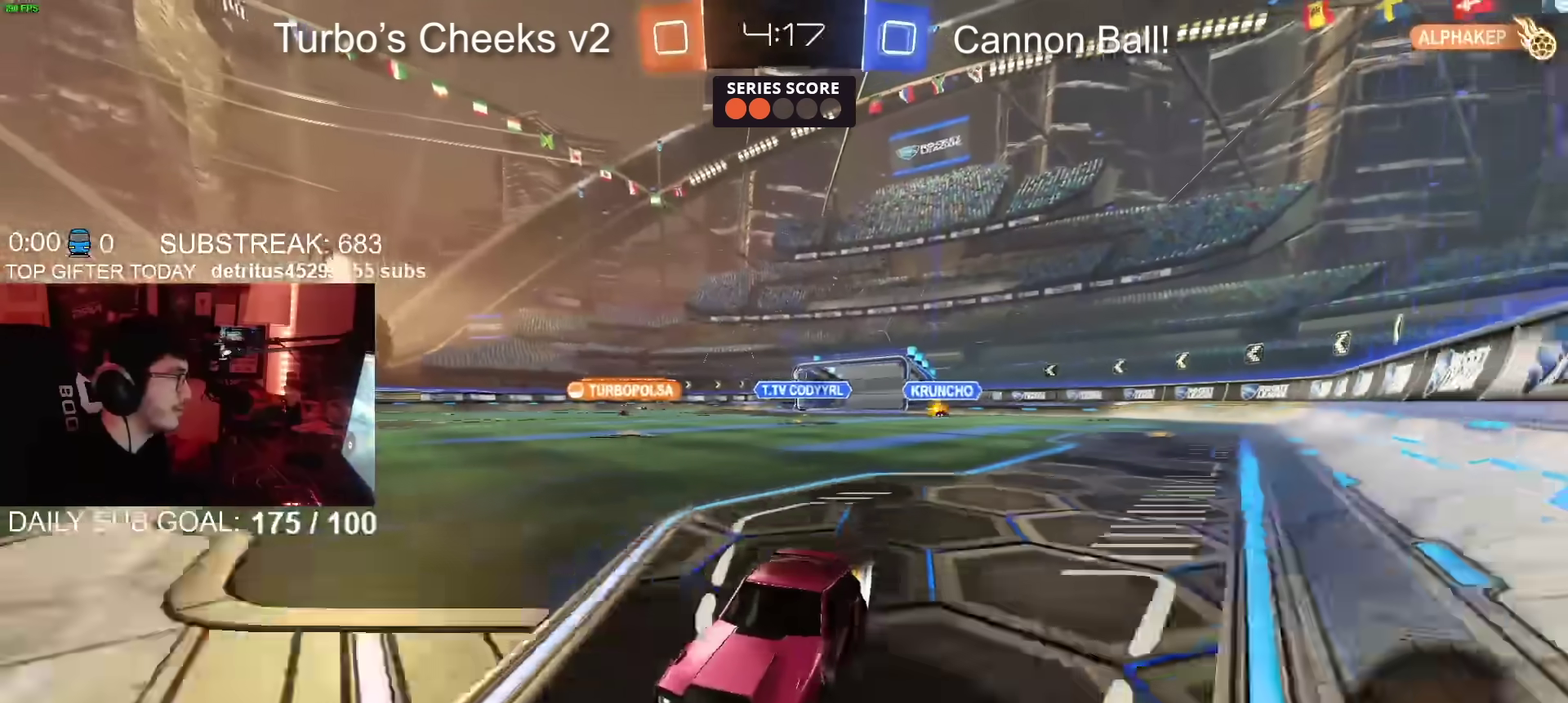
{"buttons": ["CIRCLE", "R2"], "left_stick": "right", "right_stick": "center", "events": [[100, "CIRCLE", "down"]]}
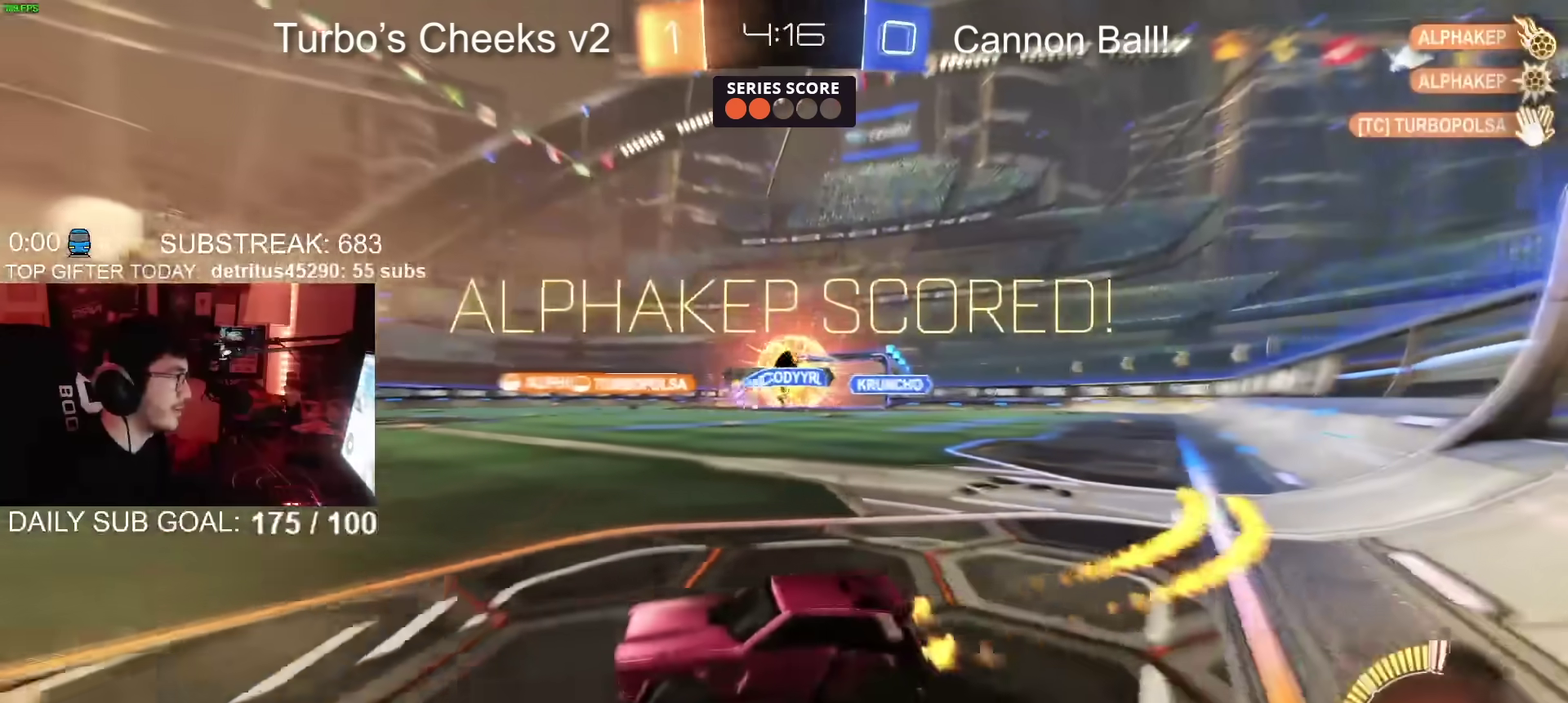
{"buttons": ["R2"], "left_stick": "up-right", "right_stick": "center", "events": [[100, "TRIANGLE", "down"], [200, "TRIANGLE", "up"], [200, "left_stick", "up-right"], [317, "CIRCLE", "up"]]}
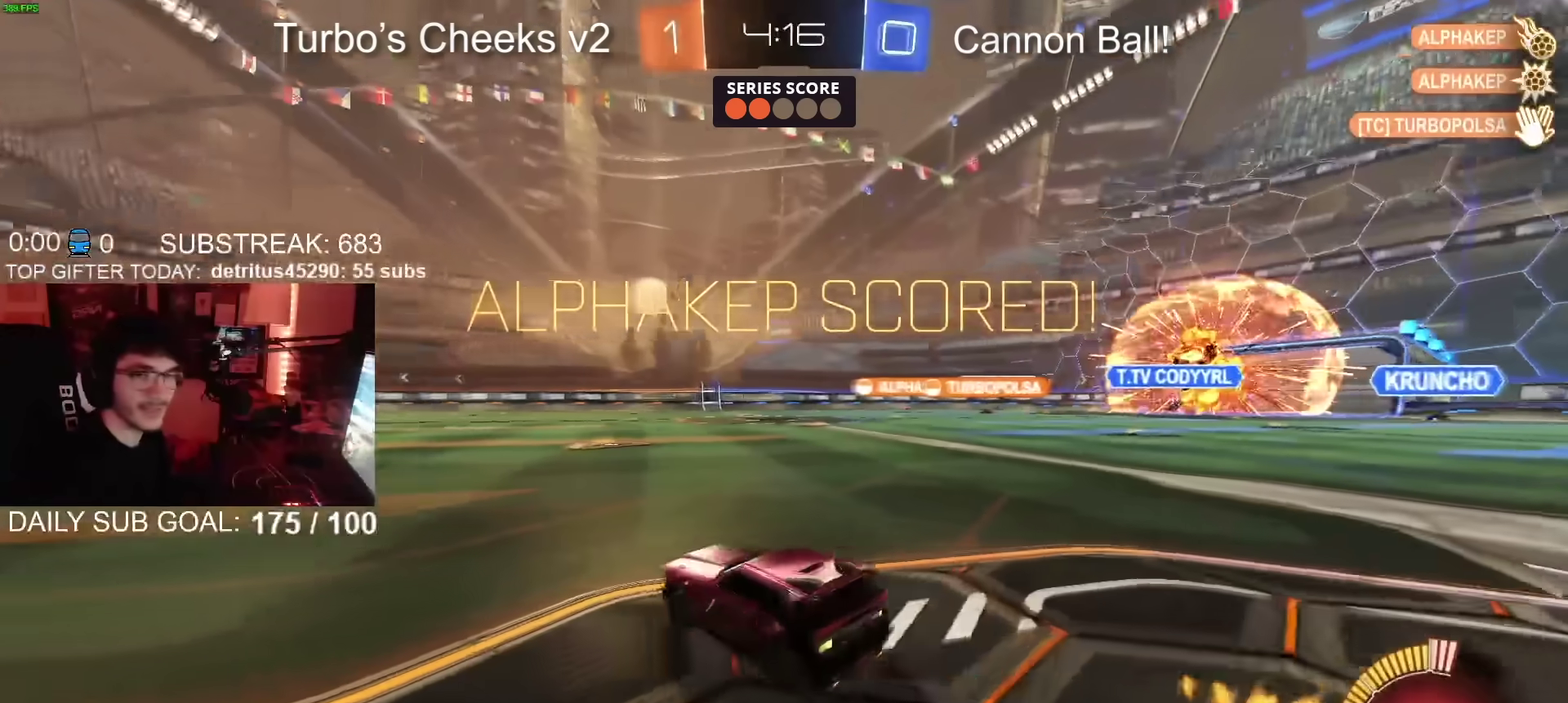
{"buttons": ["CIRCLE", "R2"], "left_stick": "down", "right_stick": "center", "events": [[33, "left_stick", "center"], [117, "left_stick", "down-left"], [150, "CIRCLE", "down"], [167, "CROSS", "down"], [184, "left_stick", "up-right"], [217, "CROSS", "up"], [267, "CROSS", "down"], [317, "left_stick", "down"], [467, "CROSS", "up"]]}
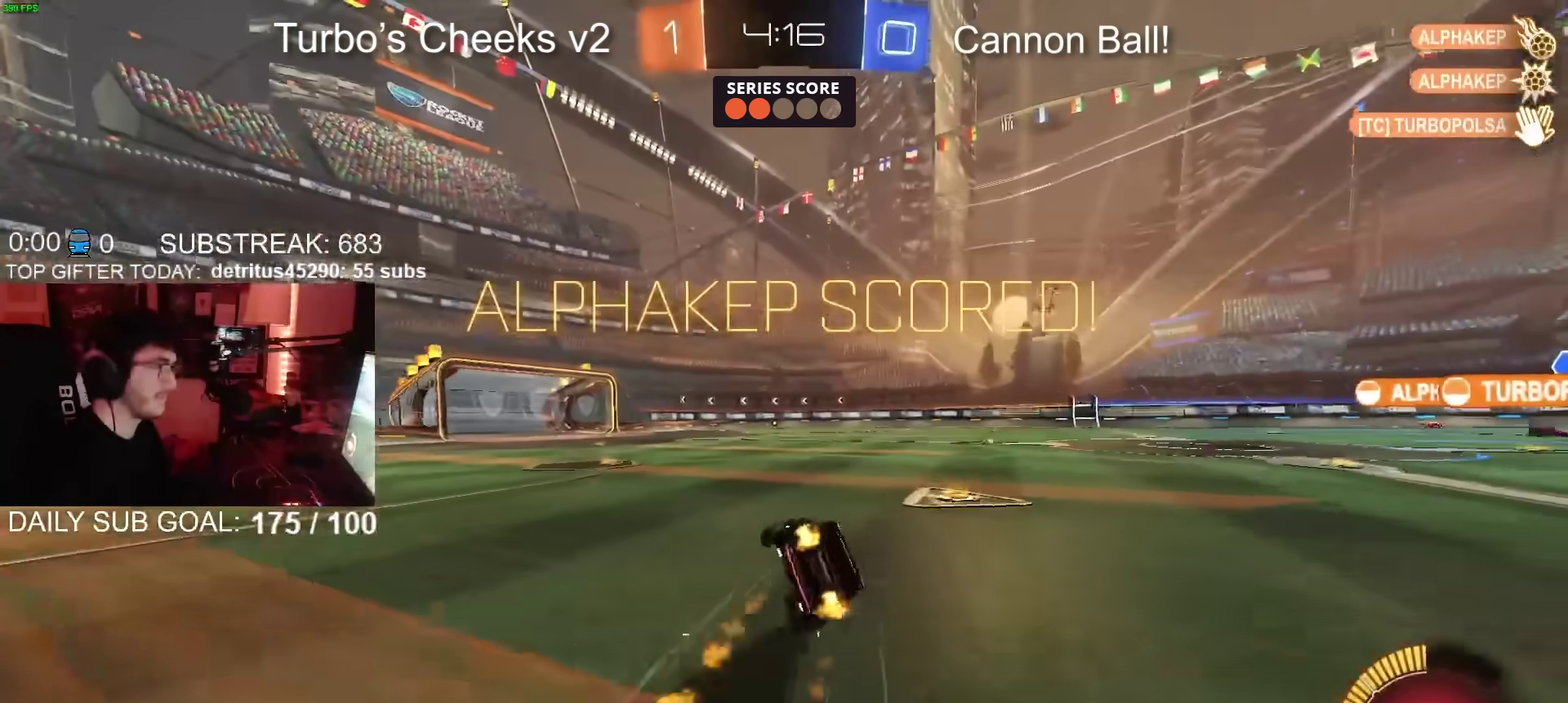
{"buttons": ["CIRCLE", "TRIANGLE", "R2"], "left_stick": "down-right", "right_stick": "center", "events": [[200, "TRIANGLE", "down"], [233, "left_stick", "down-right"], [300, "TRIANGLE", "up"], [333, "left_stick", "down"], [483, "left_stick", "down-right"], [500, "TRIANGLE", "down"]]}